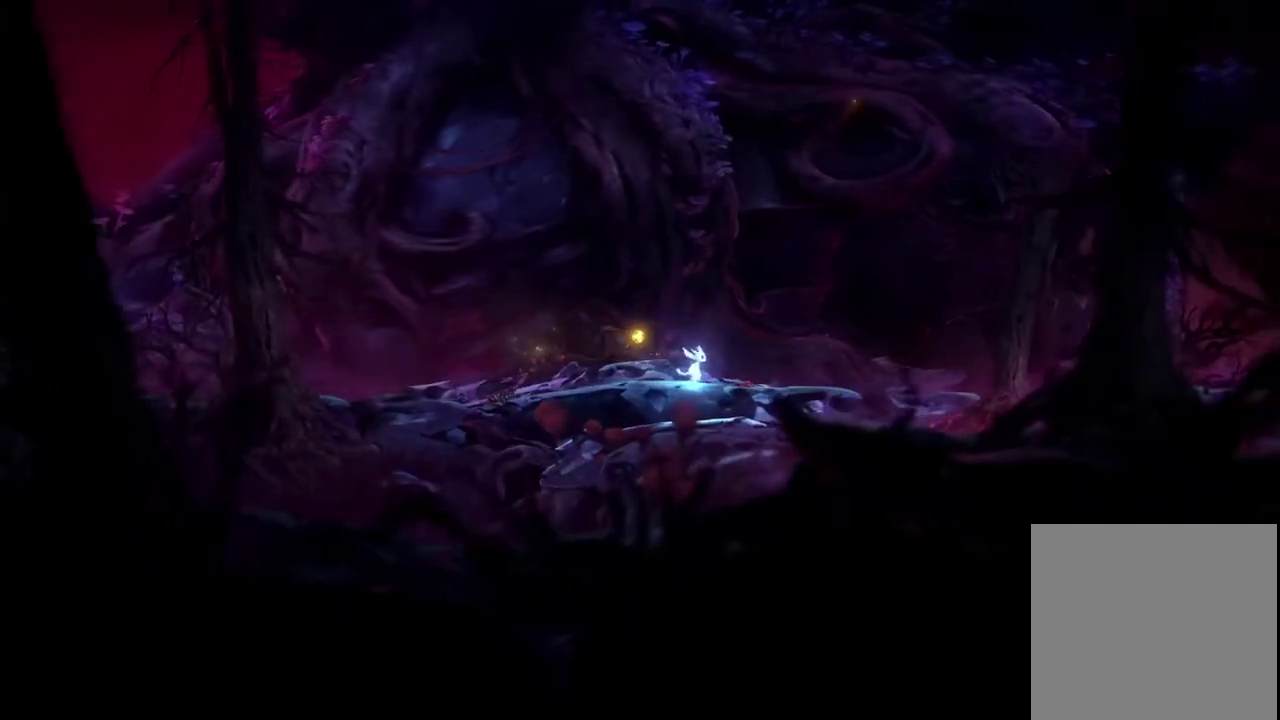
Gameplay with a controller (Xbox layout); each line is a JSON object with the inputs held at the frame after it. "events" lists button and stick changes between this image and that frame as [ms after this image, input, new state], when the widget could be followed in between.
{"buttons": [], "left_stick": "center", "right_stick": "center", "events": [[433, "START", "down"], [467, "left_stick", "center"], [500, "START", "up"]]}
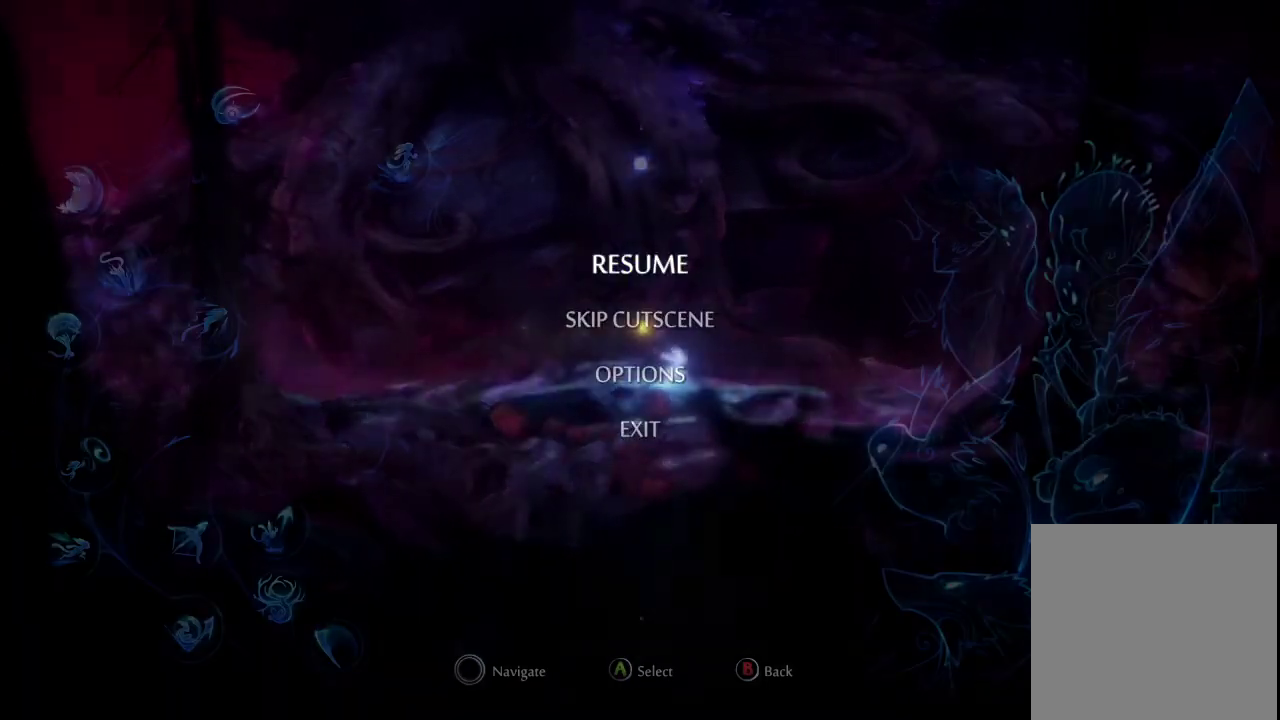
{"buttons": [], "left_stick": "center", "right_stick": "center", "events": []}
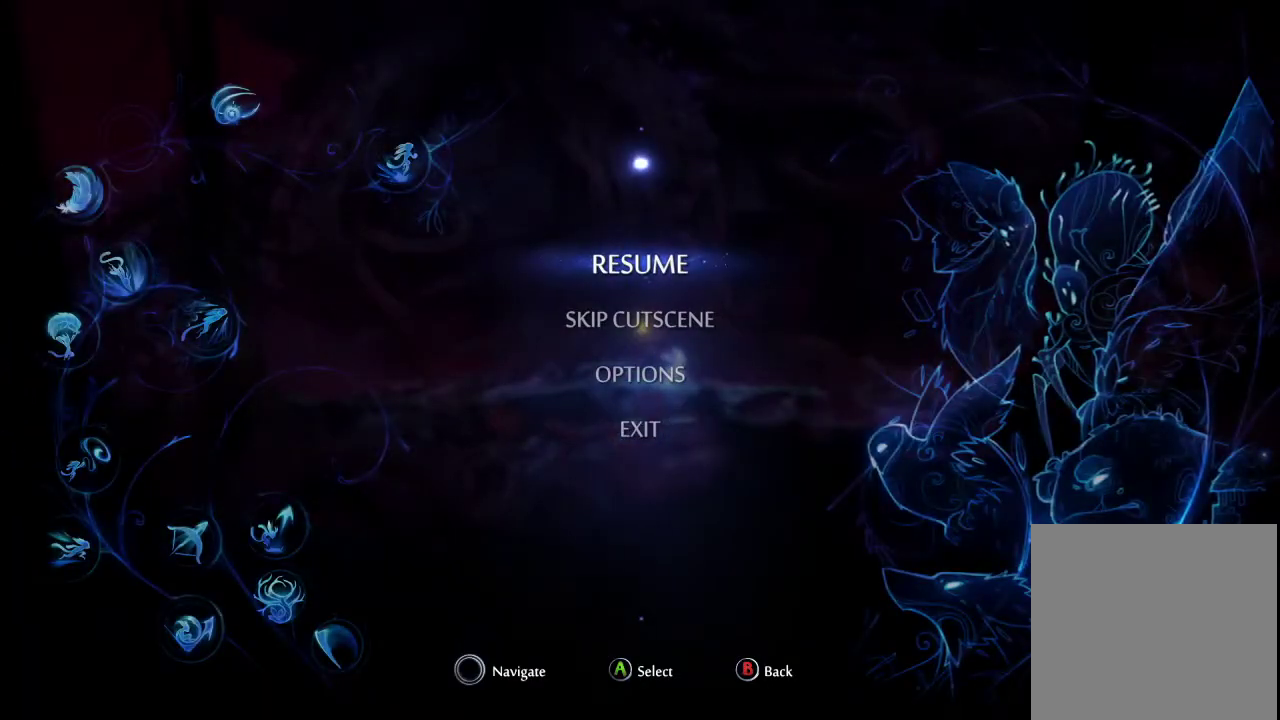
{"buttons": [], "left_stick": "center", "right_stick": "center", "events": []}
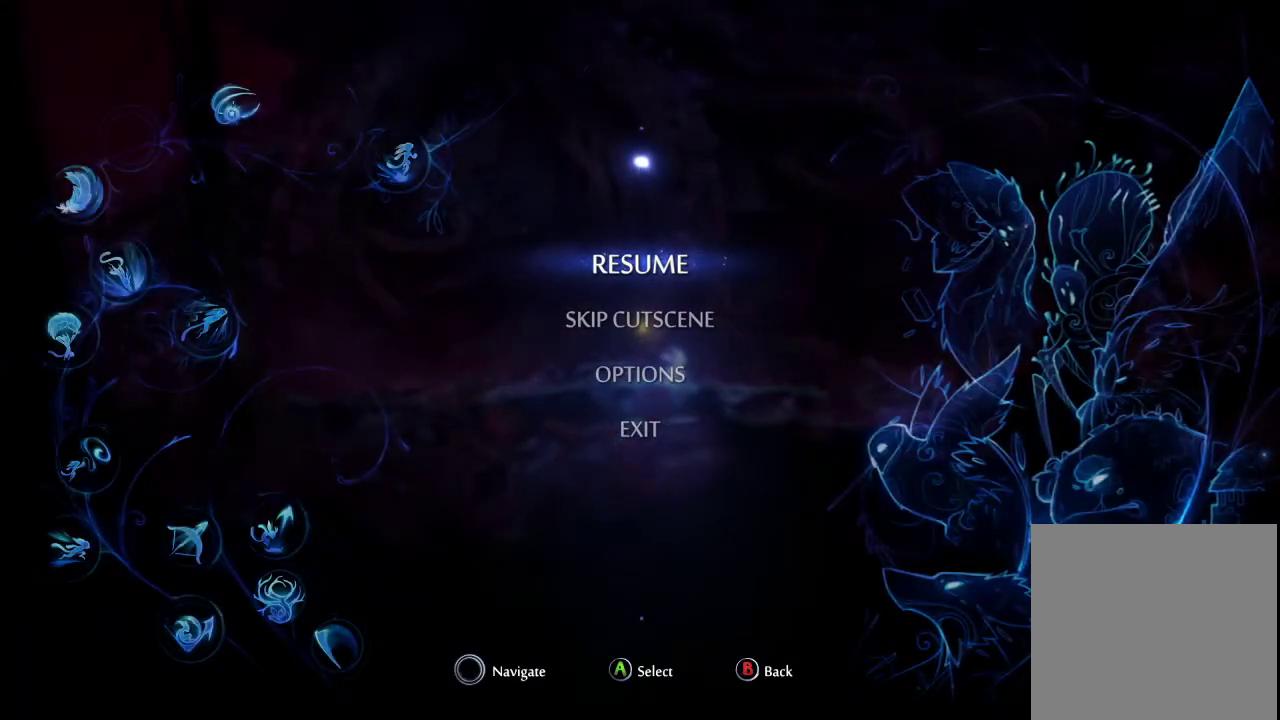
{"buttons": [], "left_stick": "center", "right_stick": "center", "events": []}
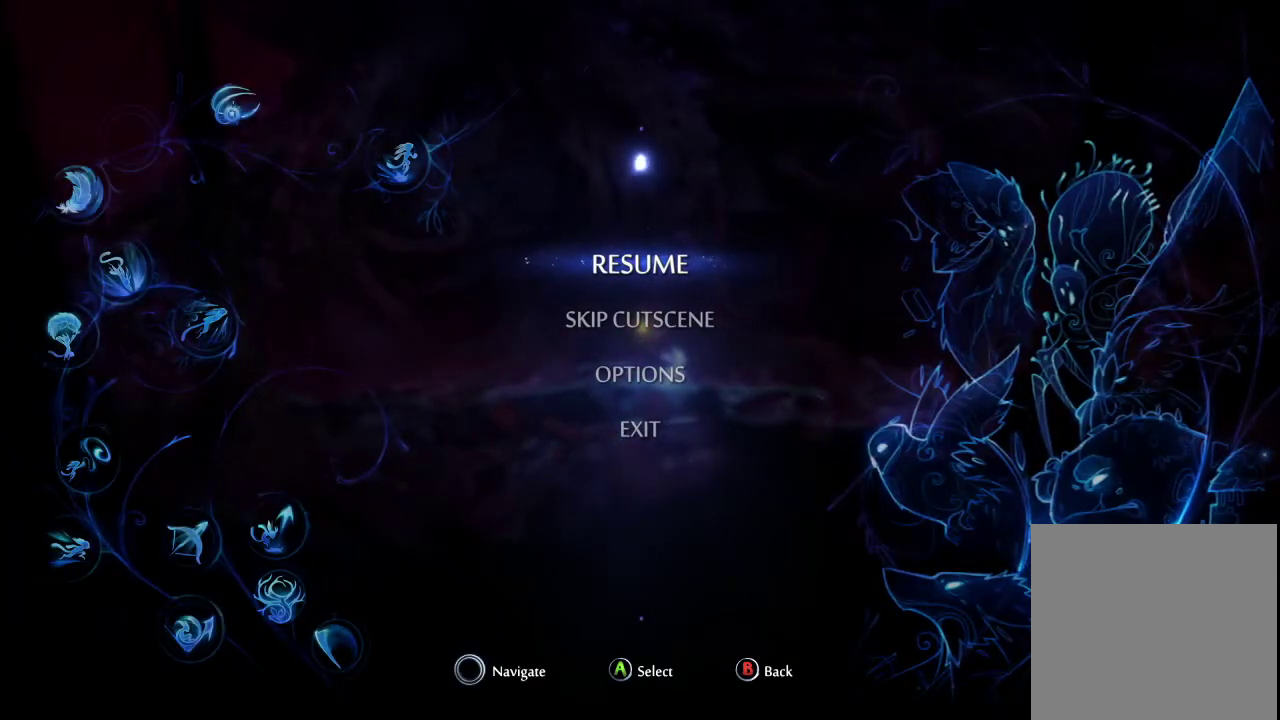
{"buttons": [], "left_stick": "center", "right_stick": "center", "events": []}
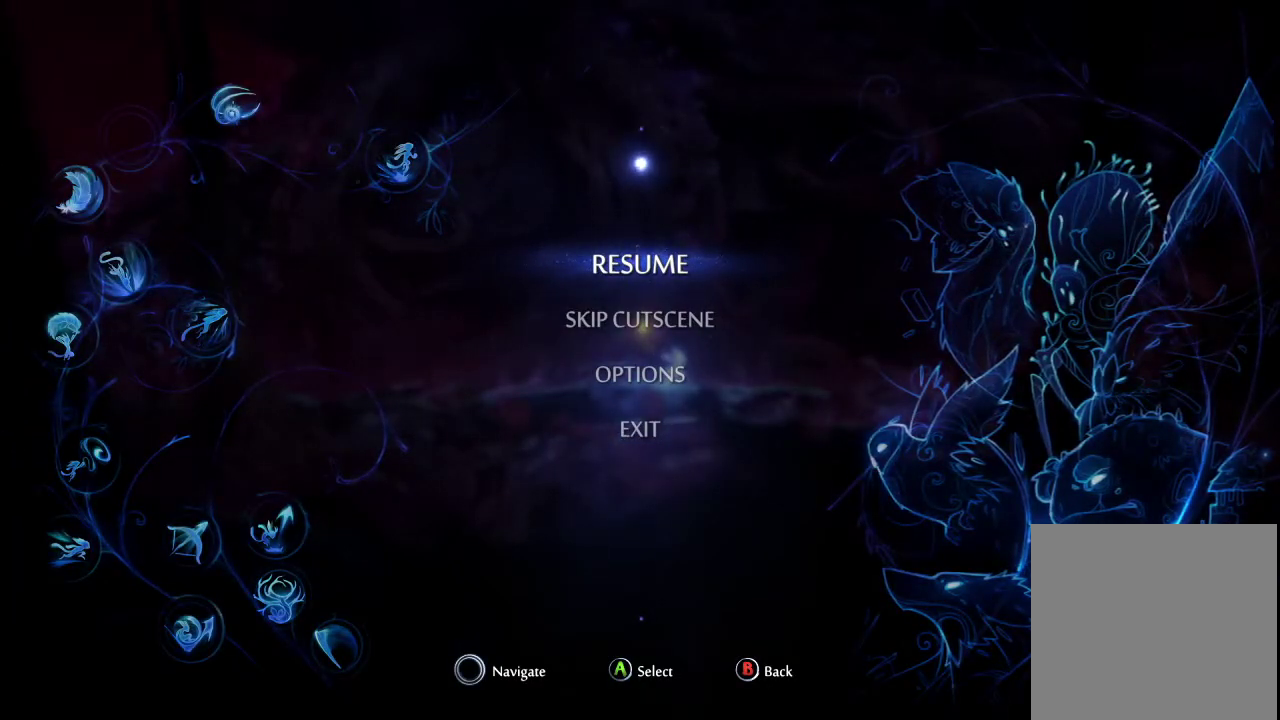
{"buttons": ["A"], "left_stick": "center", "right_stick": "center", "events": [[267, "DPAD_DOWN", "down"], [400, "DPAD_DOWN", "up"], [433, "A", "down"]]}
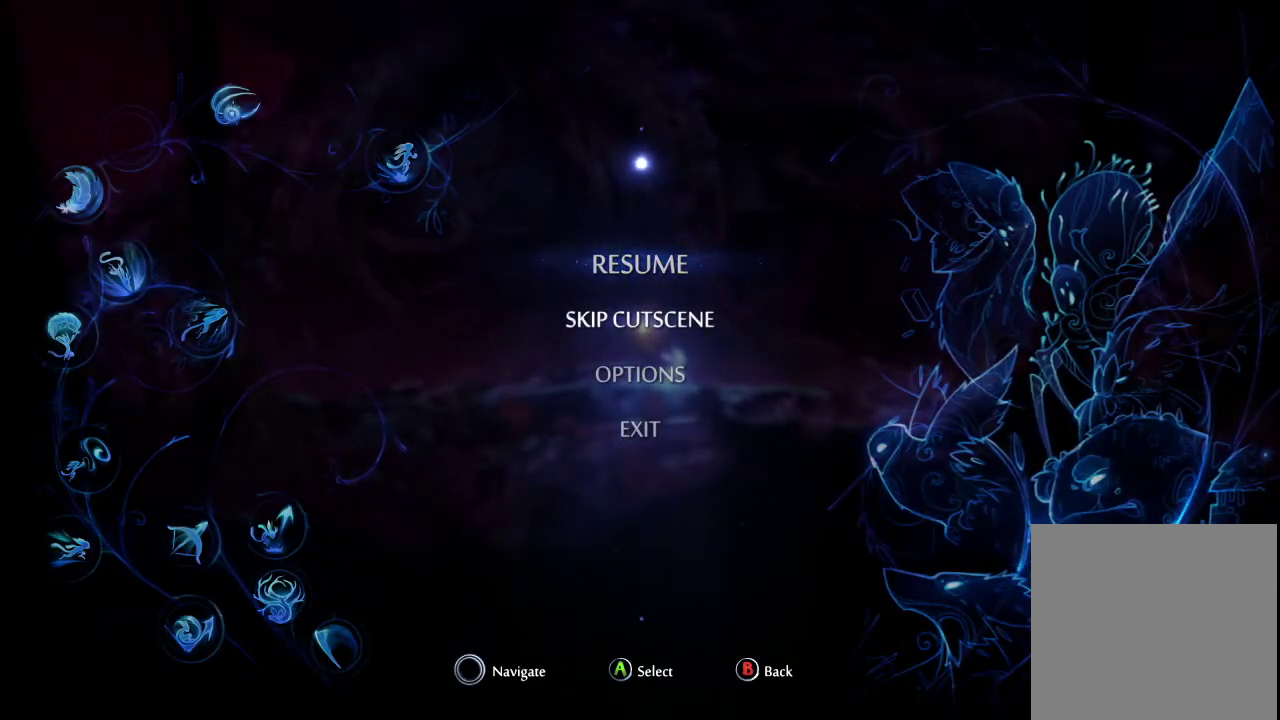
{"buttons": [], "left_stick": "center", "right_stick": "center", "events": [[33, "A", "up"]]}
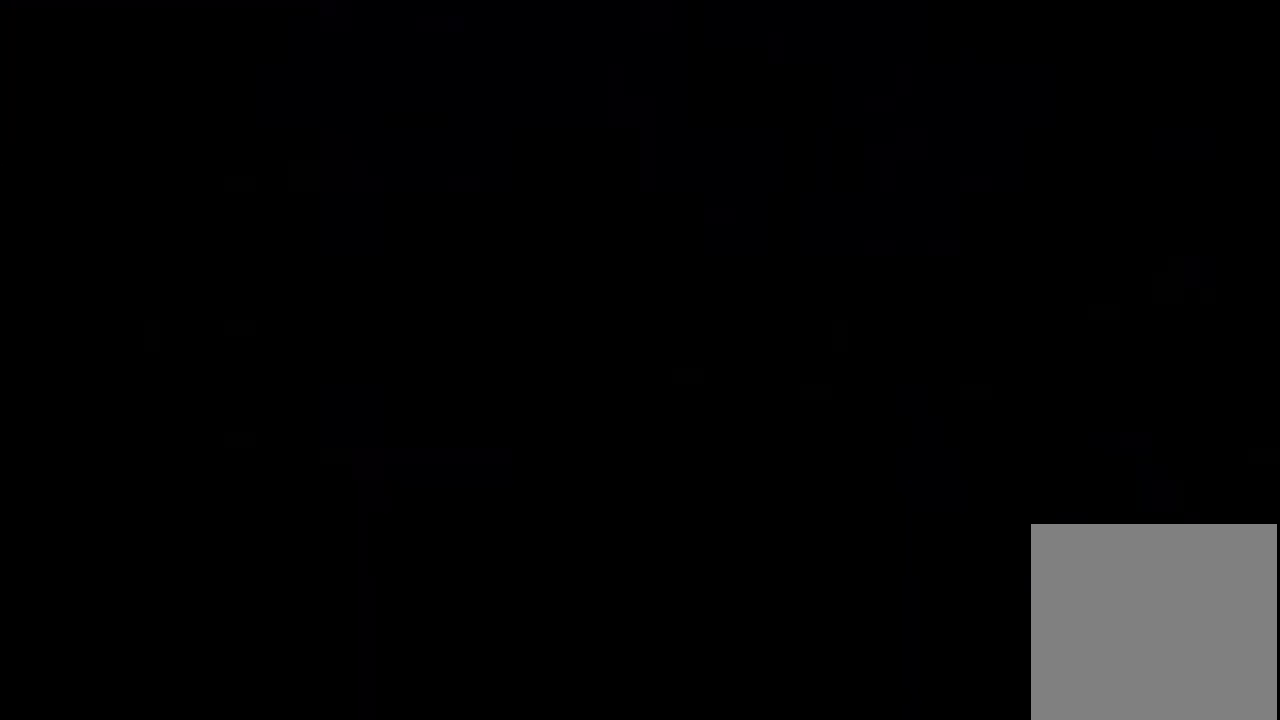
{"buttons": [], "left_stick": "center", "right_stick": "center", "events": []}
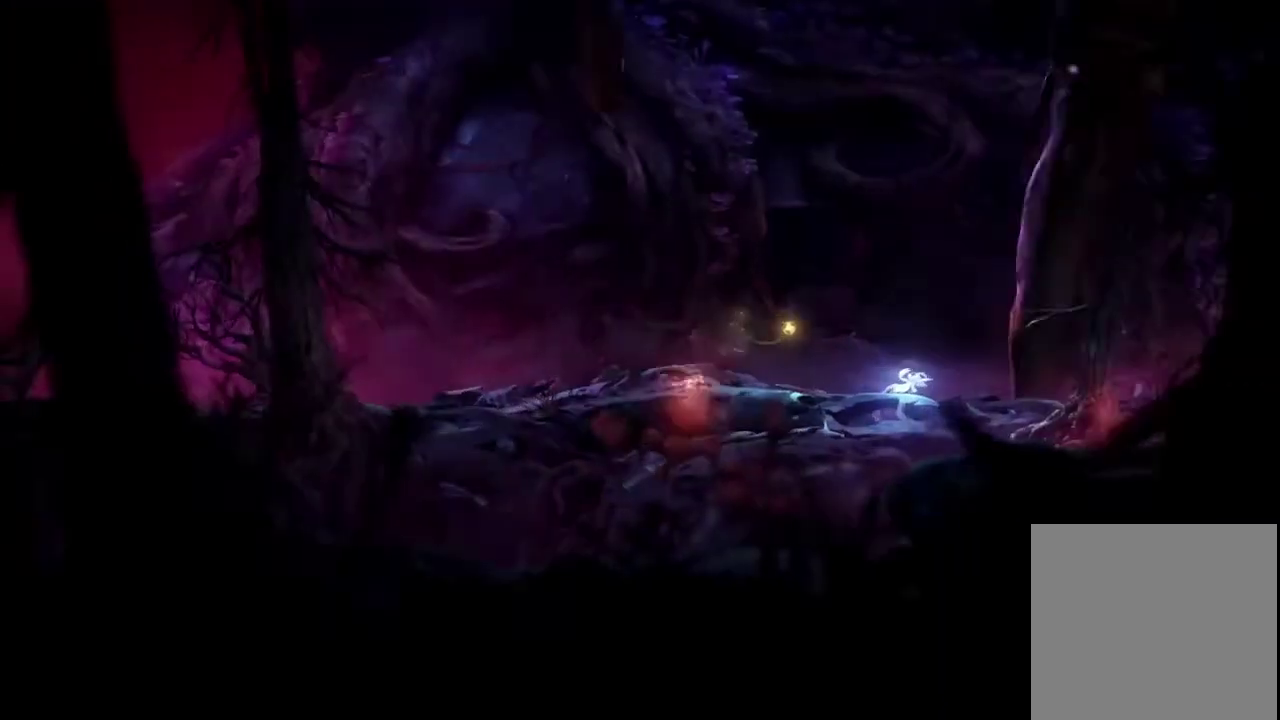
{"buttons": [], "left_stick": "center", "right_stick": "center", "events": []}
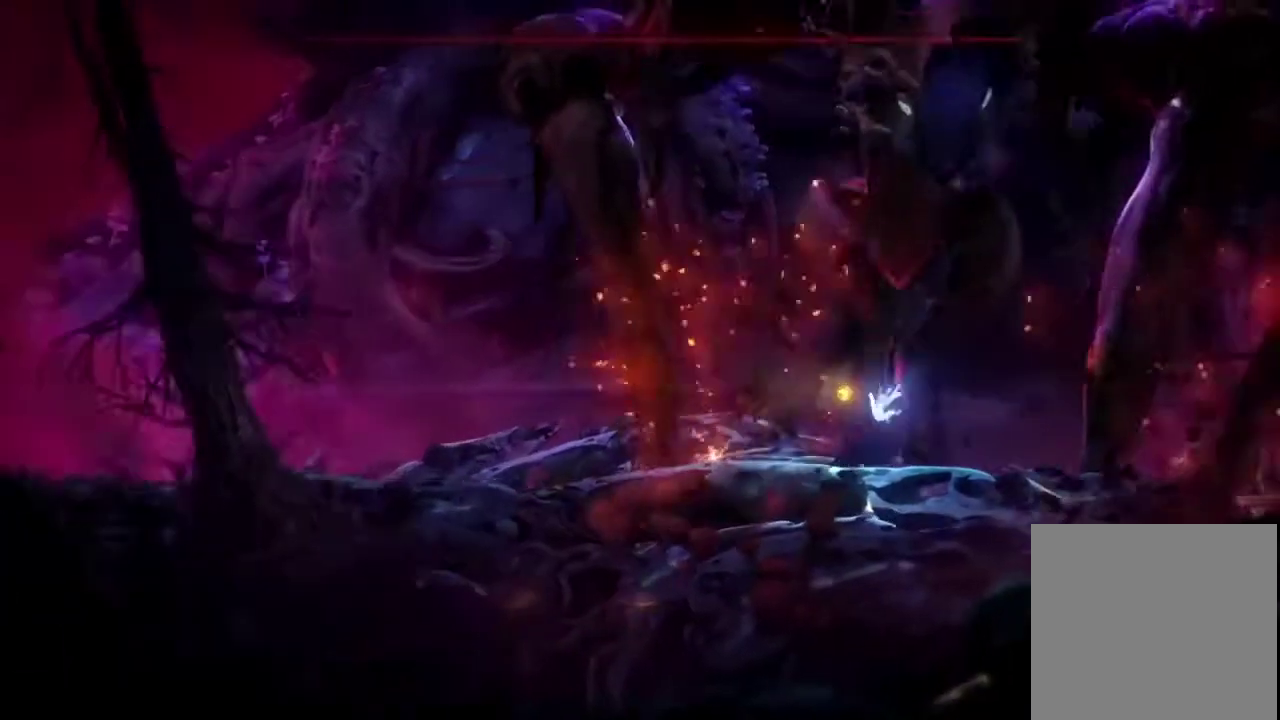
{"buttons": [], "left_stick": "center", "right_stick": "center", "events": []}
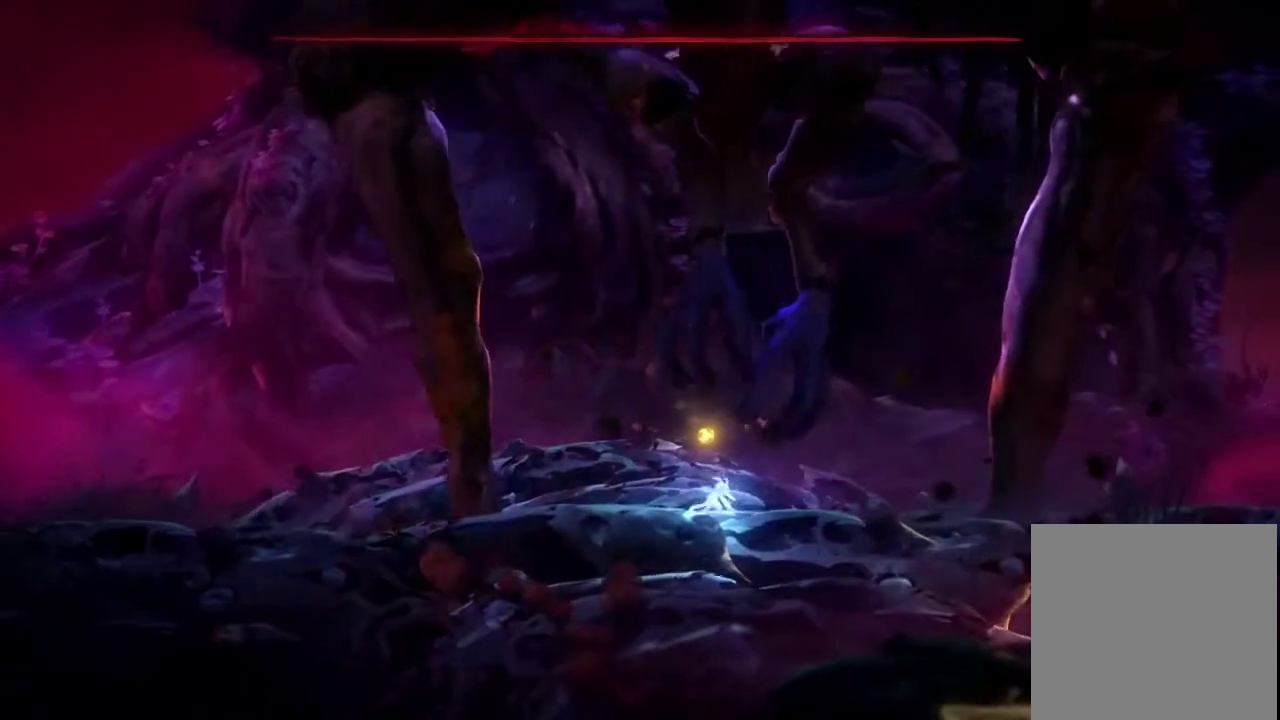
{"buttons": [], "left_stick": "center", "right_stick": "center", "events": []}
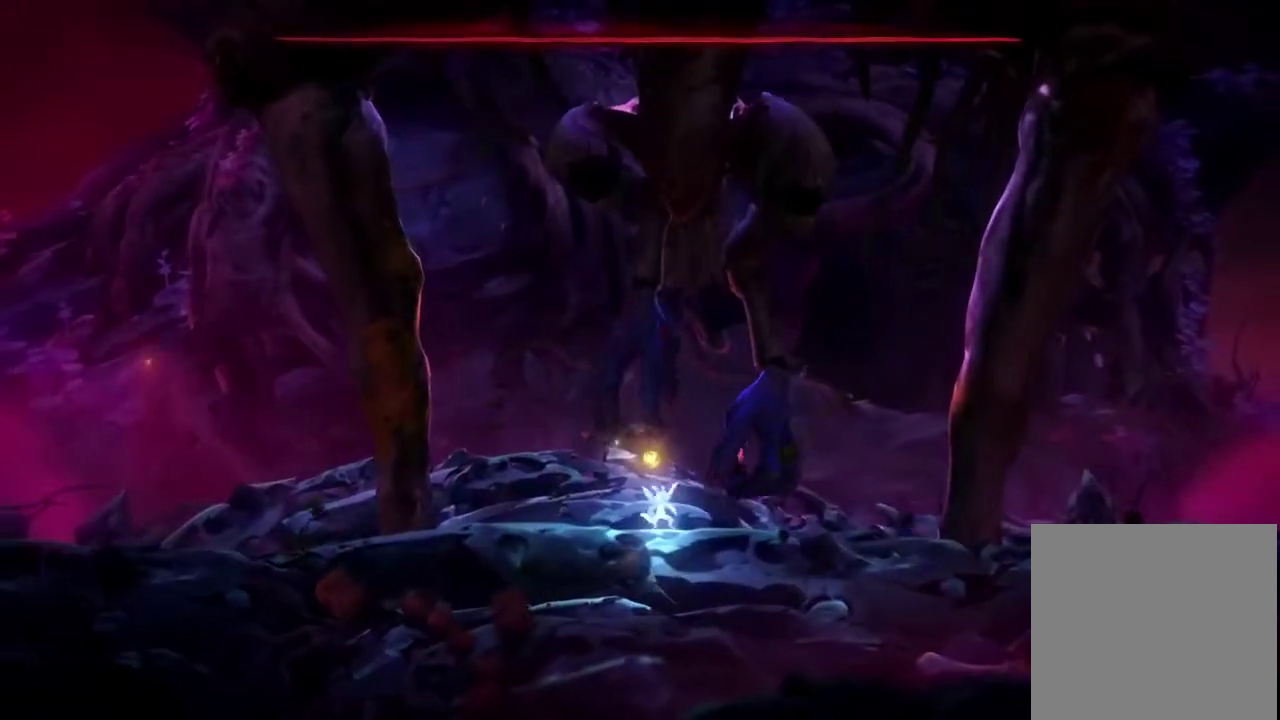
{"buttons": [], "left_stick": "center", "right_stick": "center", "events": []}
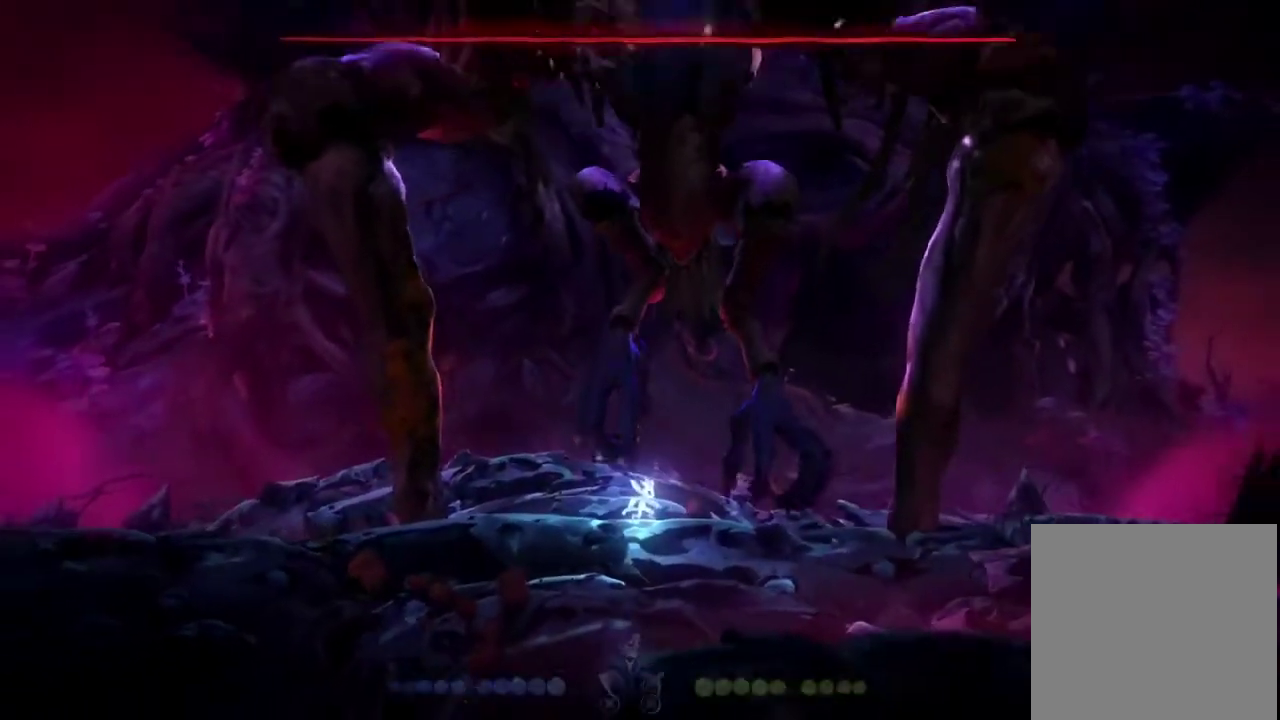
{"buttons": ["DPAD_DOWN"], "left_stick": "center", "right_stick": "center", "events": [[33, "DPAD_RIGHT", "down"], [133, "DPAD_RIGHT", "up"], [167, "START", "down"], [300, "START", "up"], [467, "DPAD_DOWN", "down"]]}
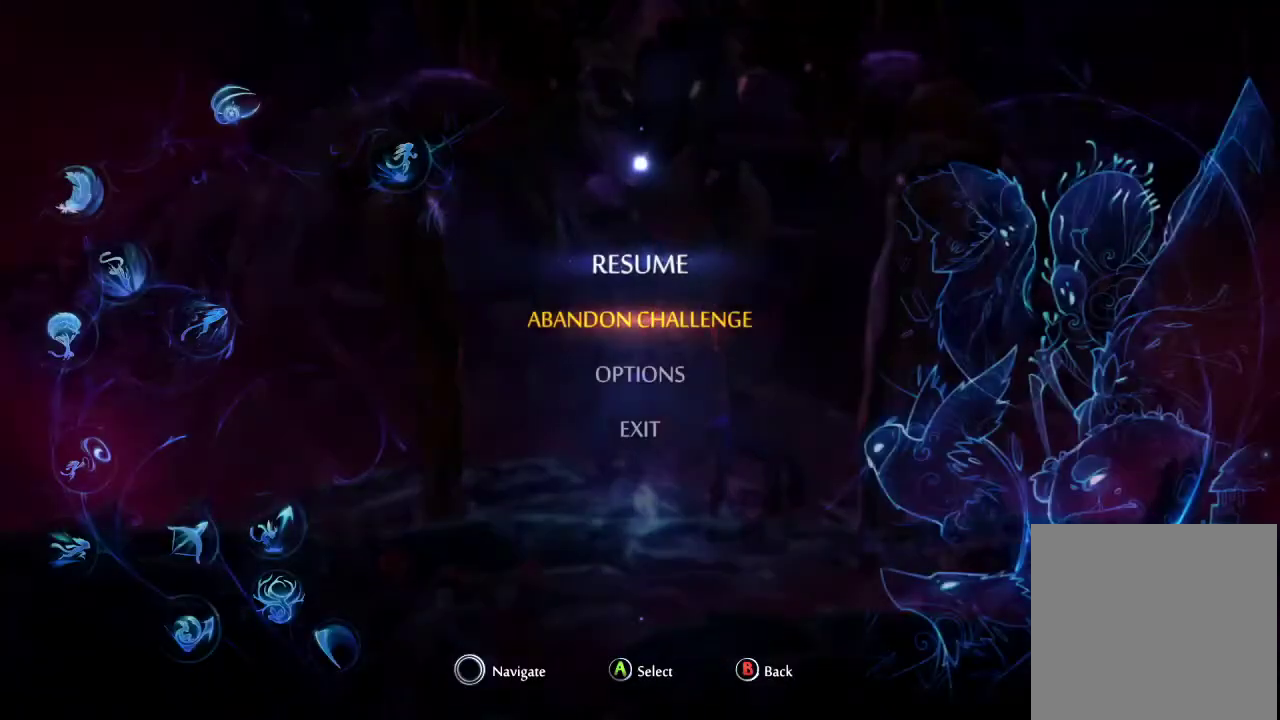
{"buttons": [], "left_stick": "center", "right_stick": "center", "events": [[67, "DPAD_DOWN", "up"], [133, "A", "down"], [233, "A", "up"]]}
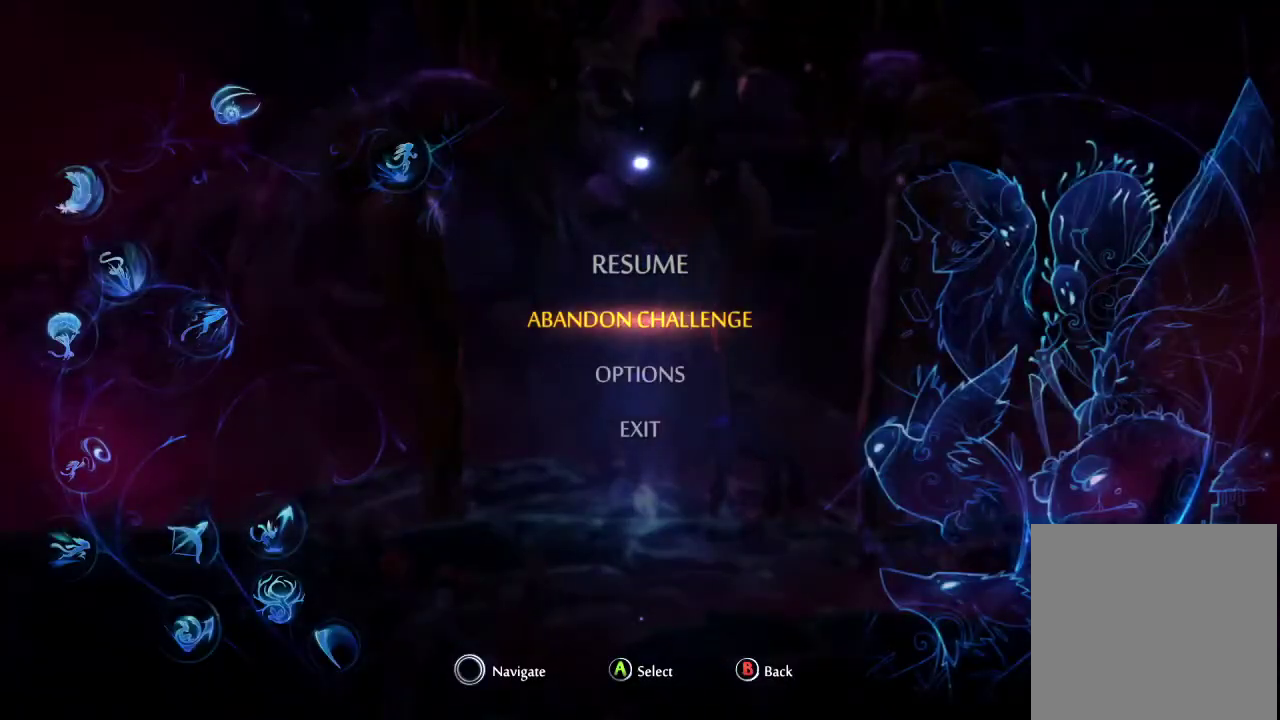
{"buttons": [], "left_stick": "center", "right_stick": "center", "events": []}
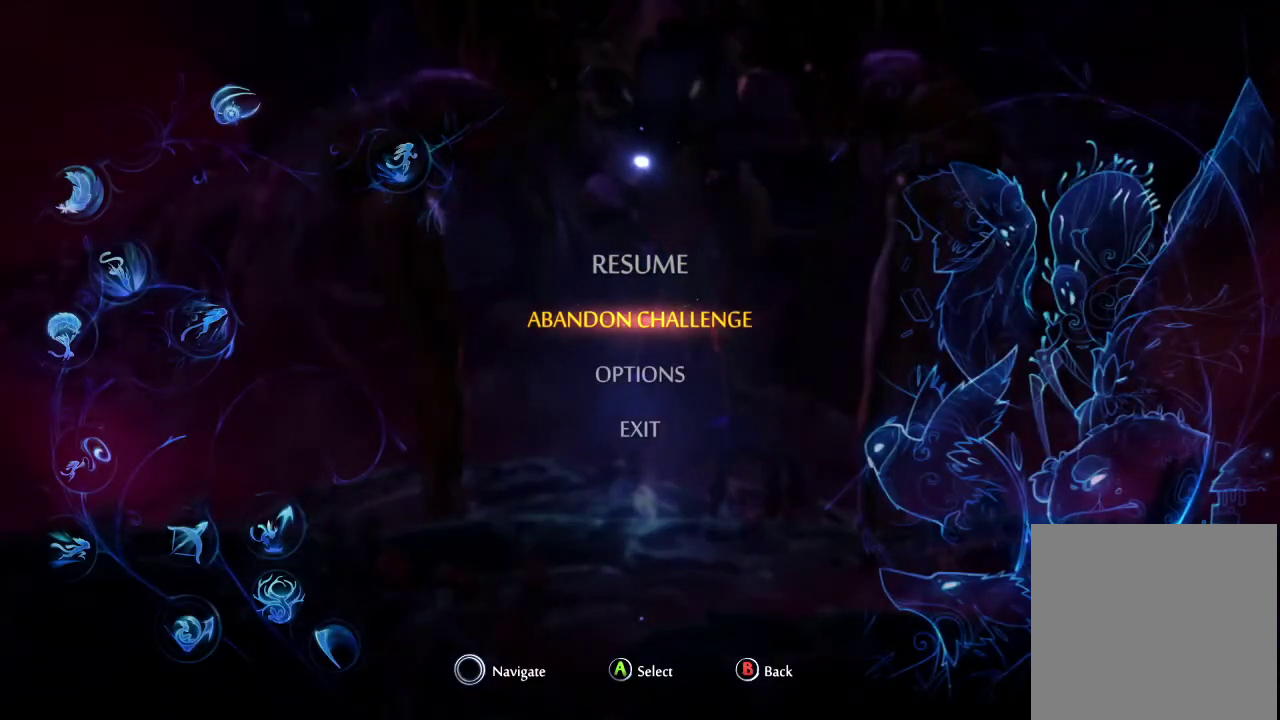
{"buttons": [], "left_stick": "center", "right_stick": "center", "events": []}
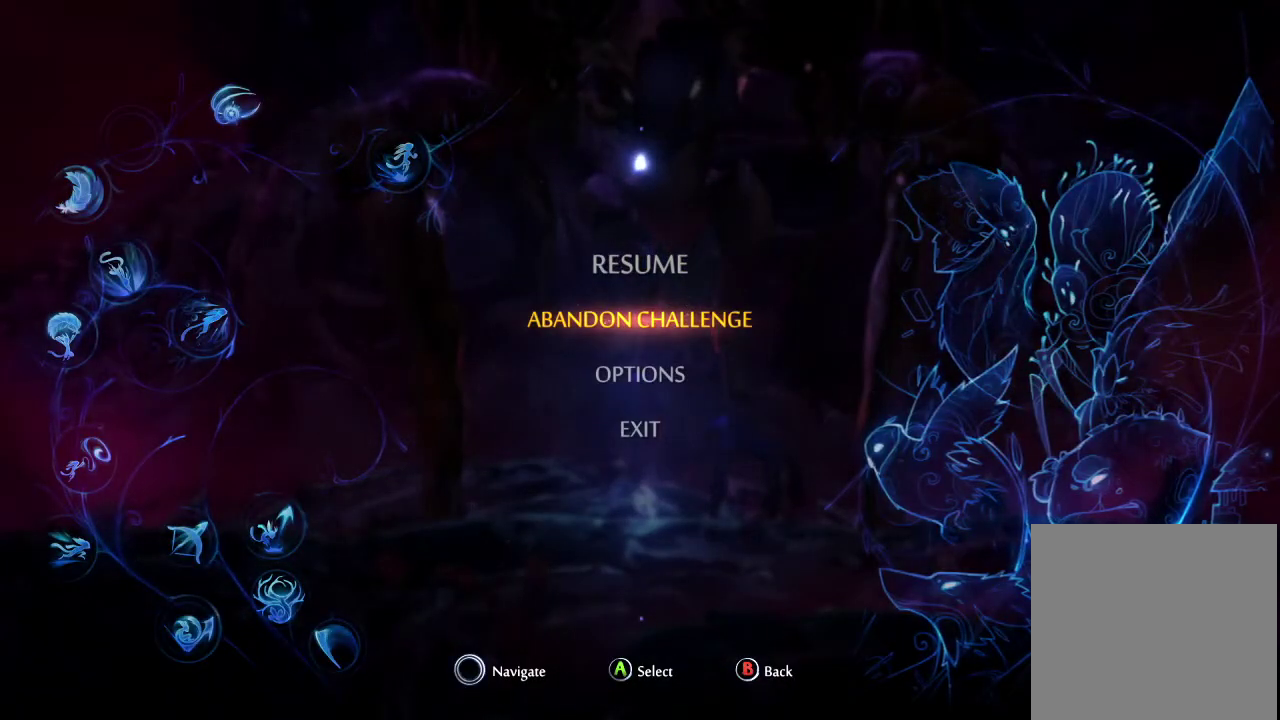
{"buttons": [], "left_stick": "center", "right_stick": "center", "events": []}
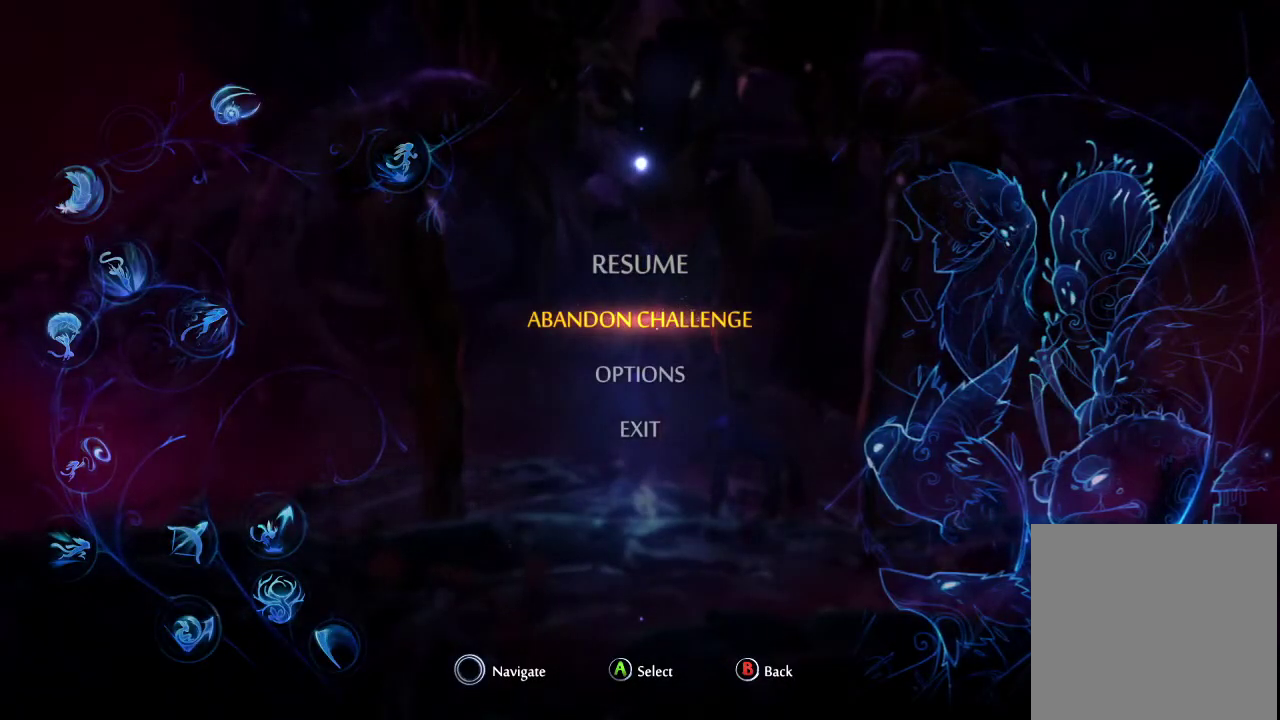
{"buttons": [], "left_stick": "center", "right_stick": "center", "events": []}
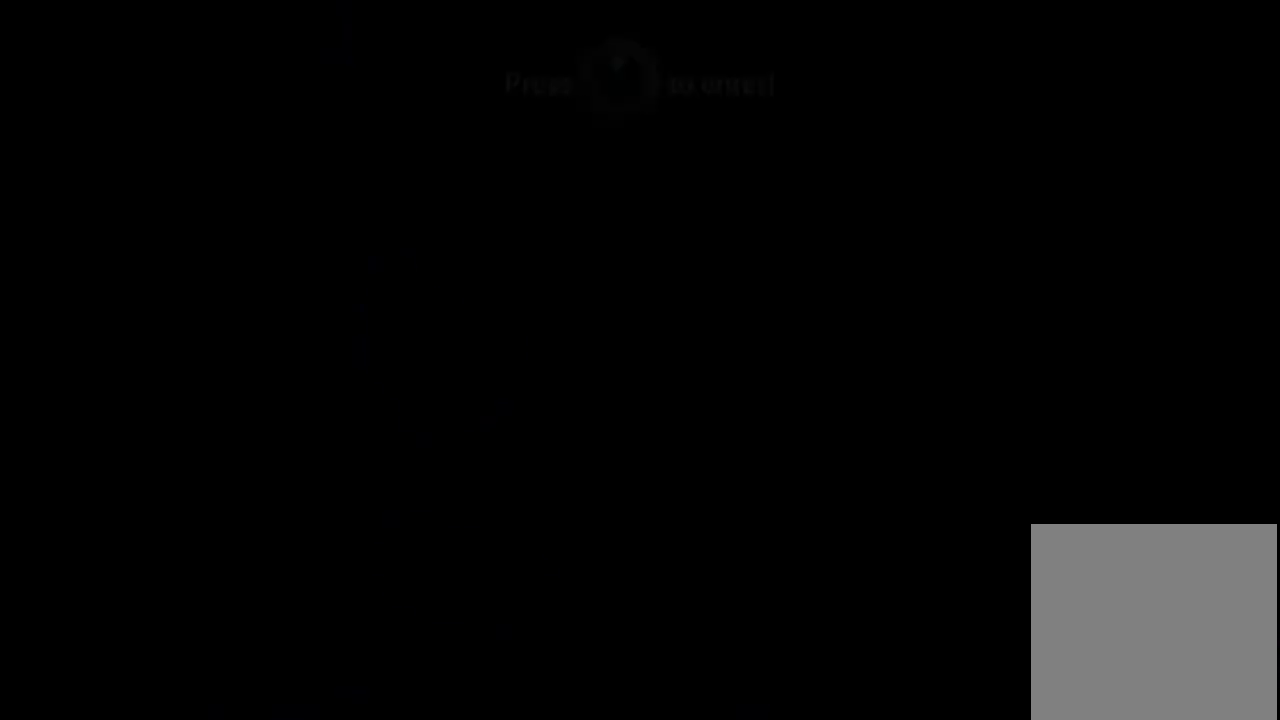
{"buttons": [], "left_stick": "center", "right_stick": "center", "events": []}
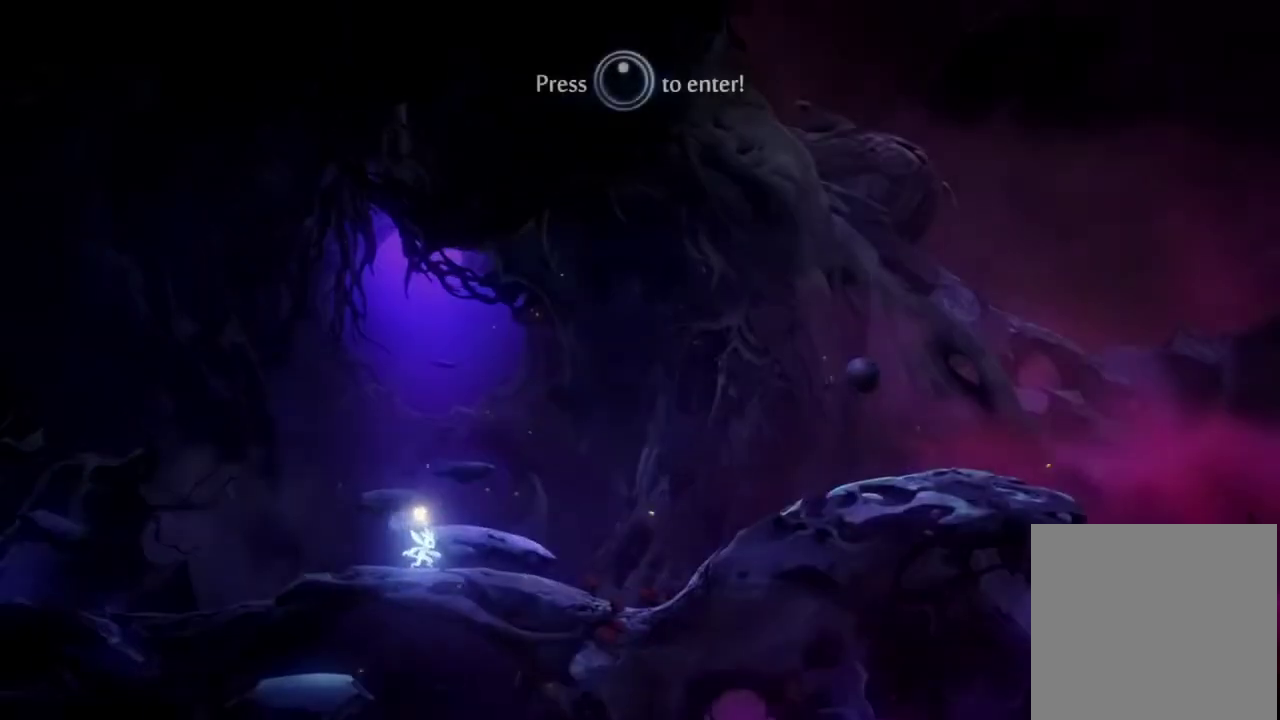
{"buttons": [], "left_stick": "center", "right_stick": "center", "events": [[100, "left_stick", "left"], [300, "R1", "down"], [500, "R1", "up"], [500, "left_stick", "center"]]}
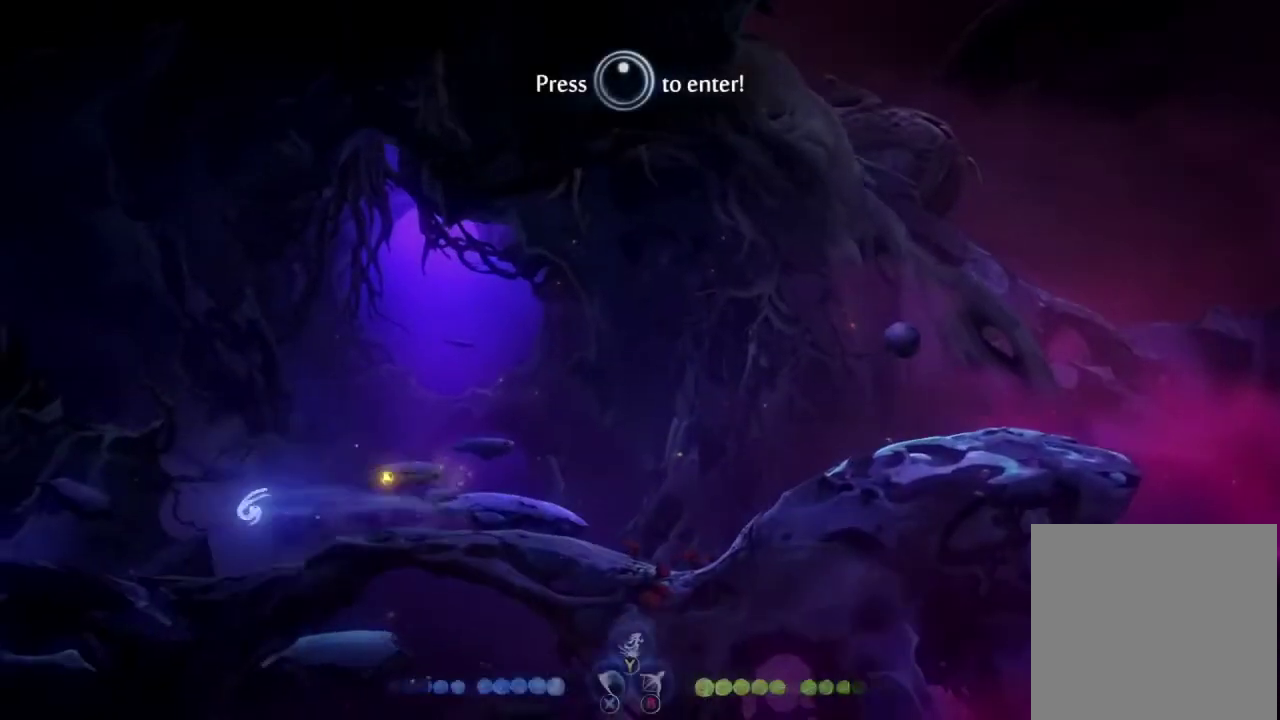
{"buttons": [], "left_stick": "center", "right_stick": "center", "events": [[300, "SELECT", "down"], [433, "SELECT", "up"]]}
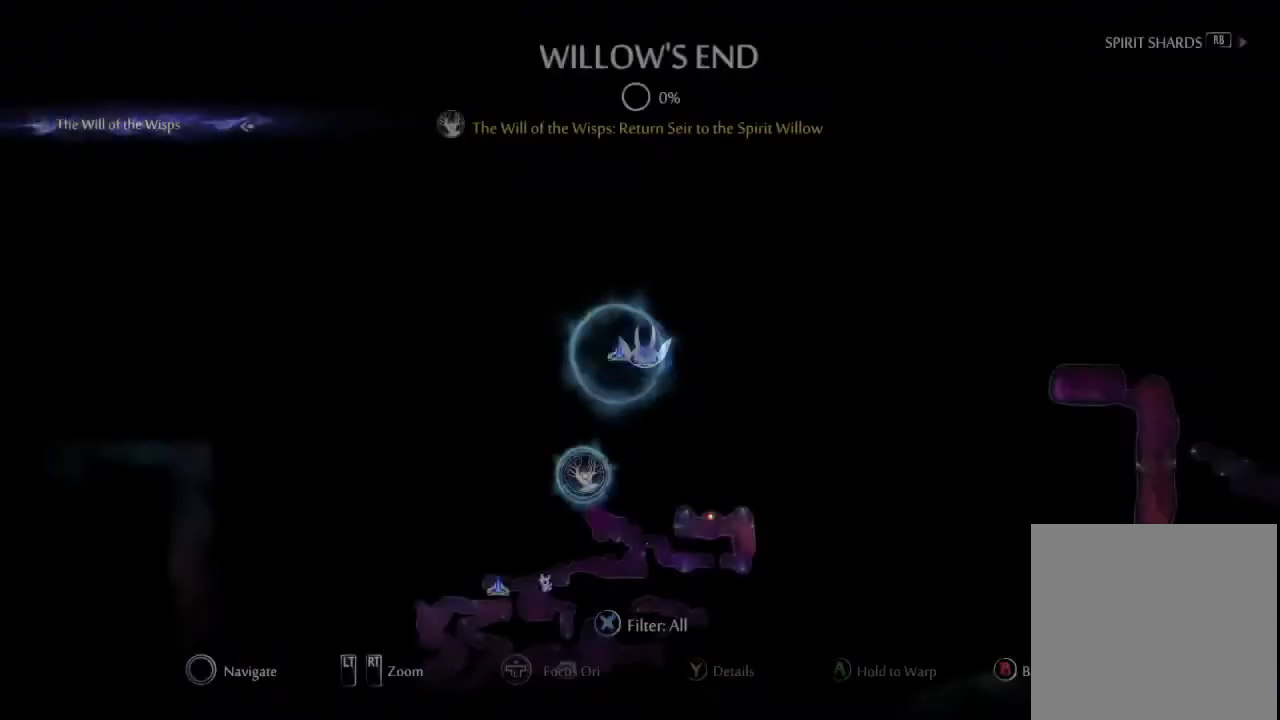
{"buttons": [], "left_stick": "right", "right_stick": "center", "events": [[500, "left_stick", "right"]]}
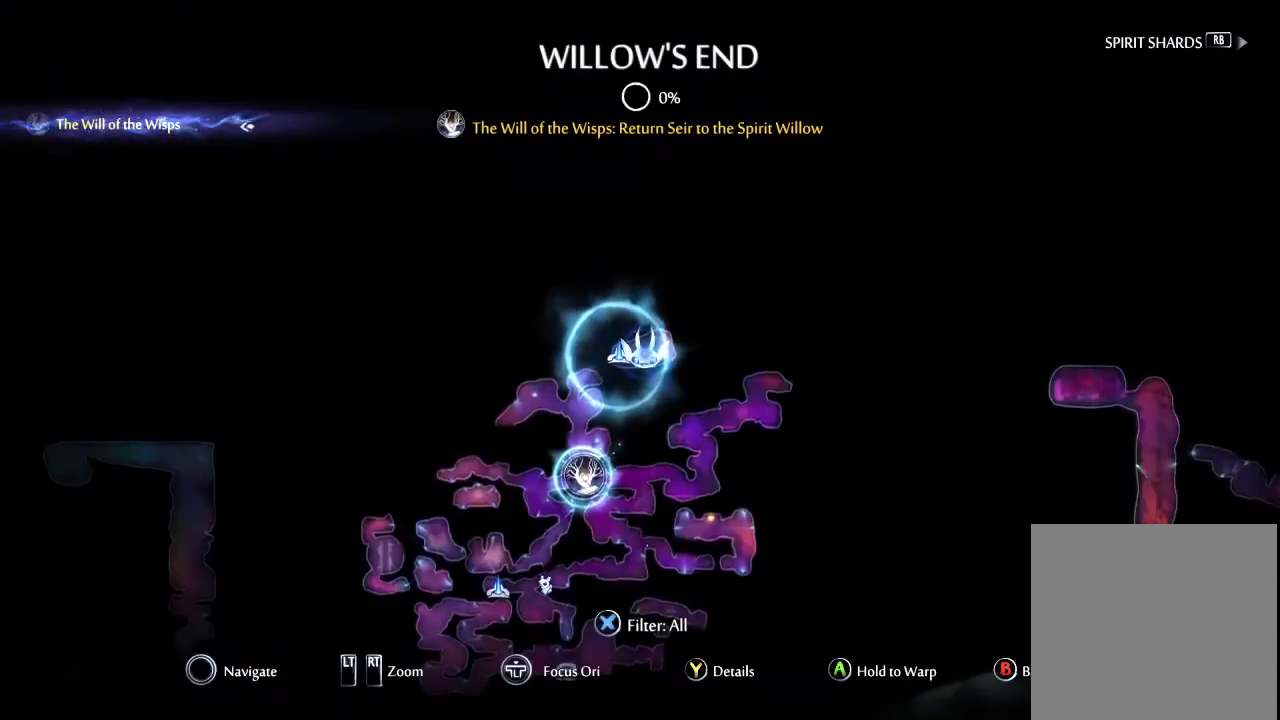
{"buttons": [], "left_stick": "left", "right_stick": "center", "events": [[167, "left_stick", "left"], [367, "left_stick", "center"], [467, "left_stick", "left"]]}
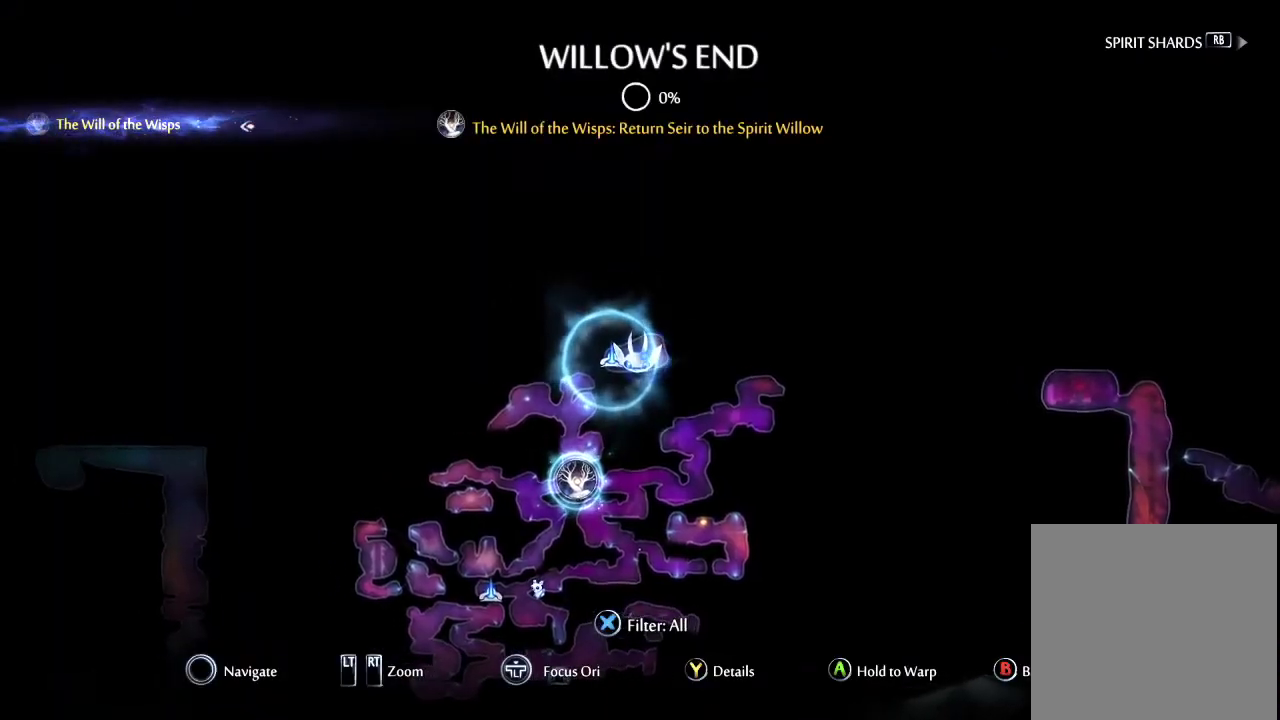
{"buttons": [], "left_stick": "right", "right_stick": "center", "events": [[133, "left_stick", "right"], [200, "left_stick", "left"], [333, "left_stick", "right"], [400, "left_stick", "left"], [500, "left_stick", "right"]]}
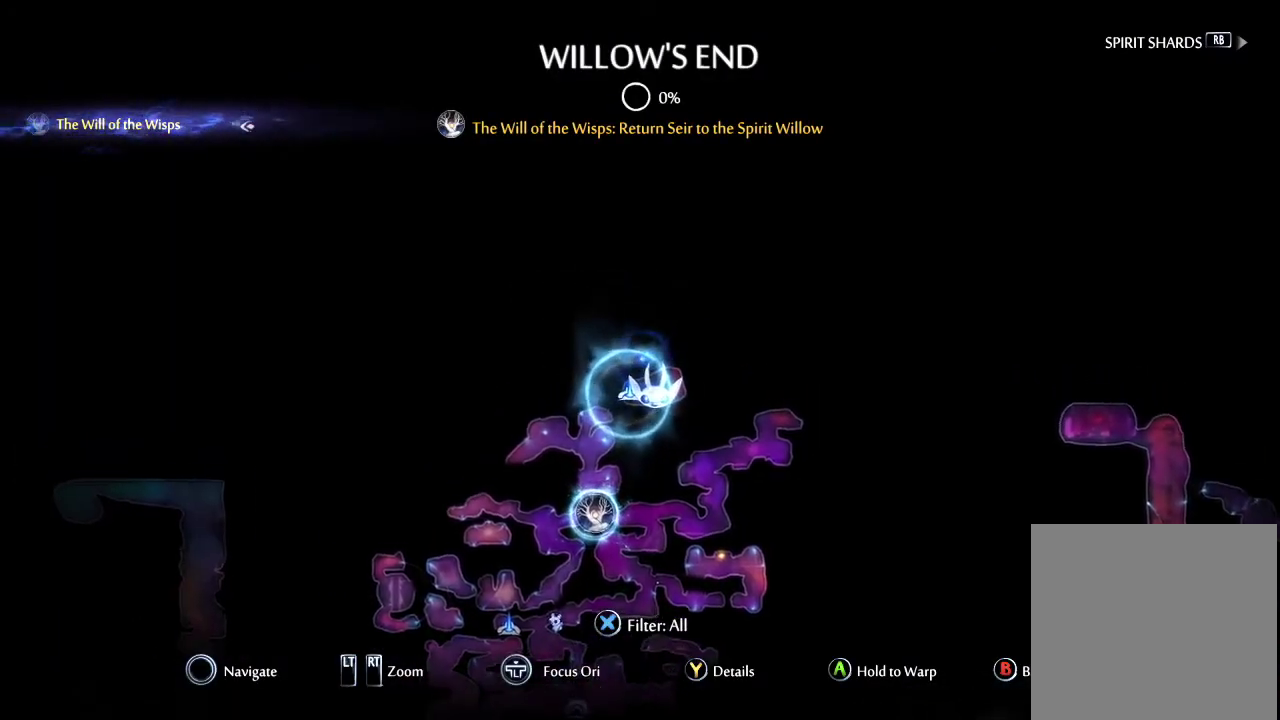
{"buttons": [], "left_stick": "down-left", "right_stick": "center", "events": [[67, "left_stick", "left"], [167, "left_stick", "right"], [267, "left_stick", "center"], [467, "left_stick", "down-left"]]}
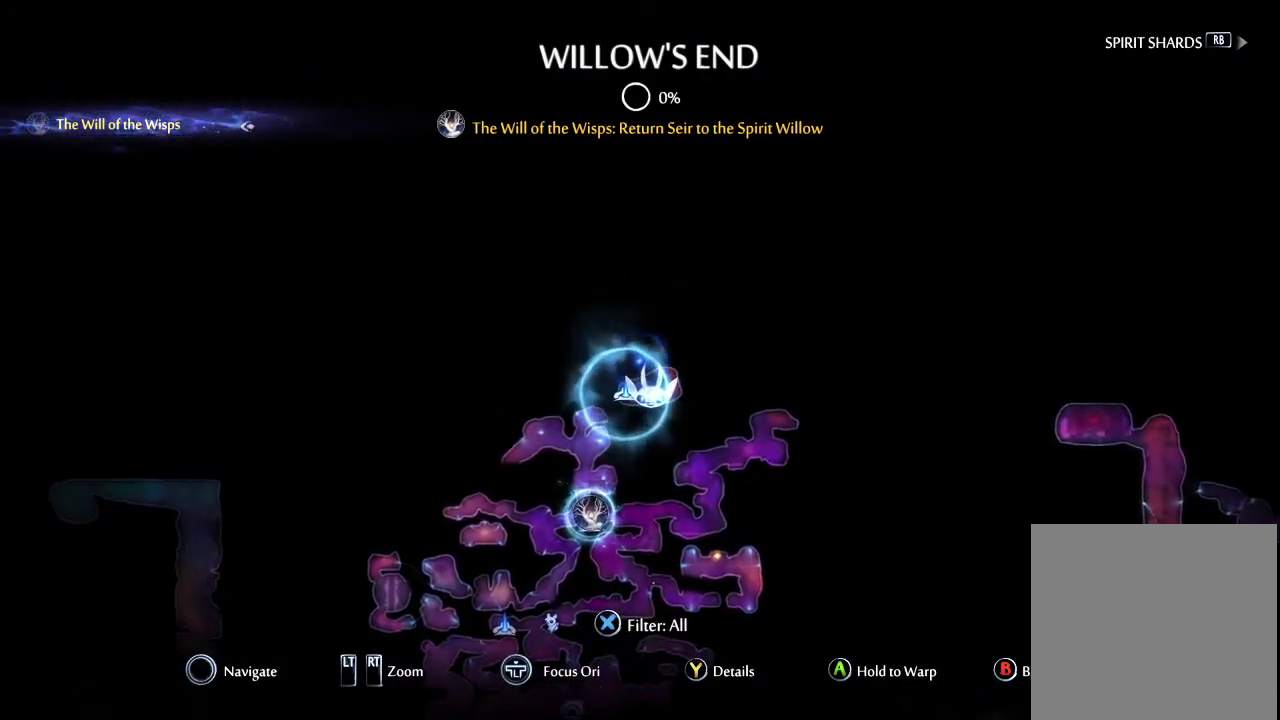
{"buttons": [], "left_stick": "down-left", "right_stick": "center", "events": []}
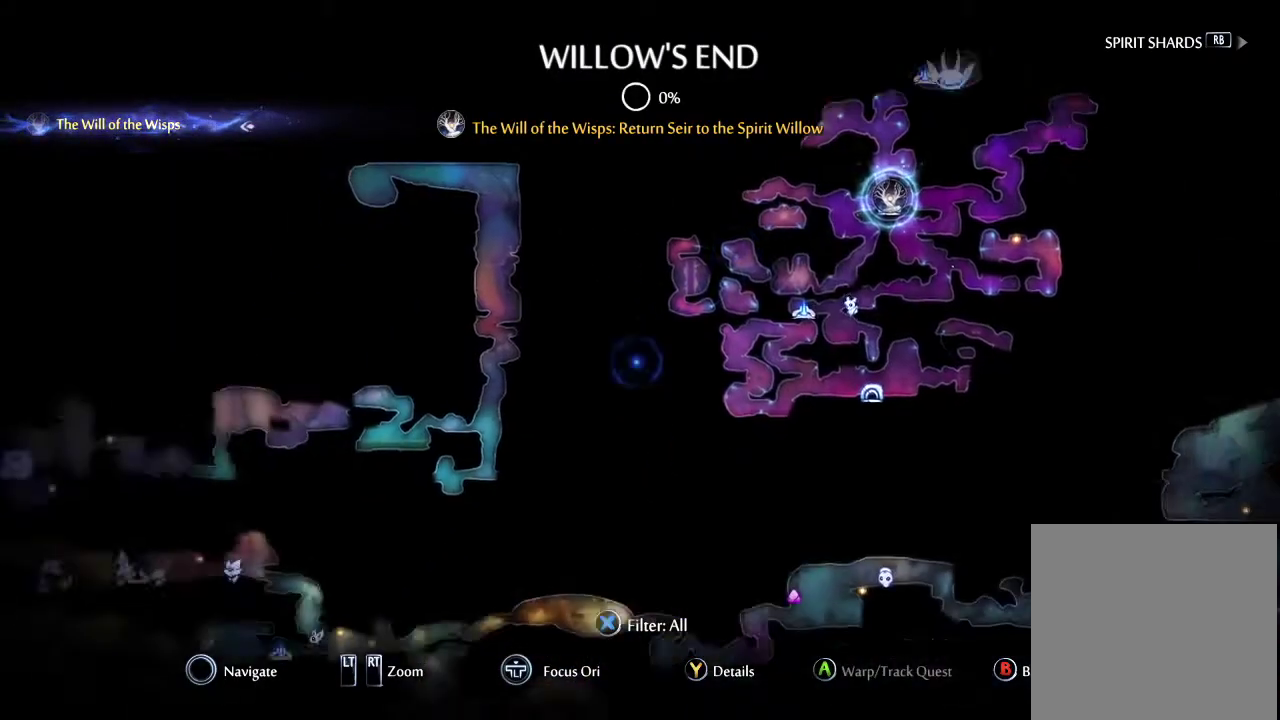
{"buttons": [], "left_stick": "center", "right_stick": "center", "events": [[500, "left_stick", "center"]]}
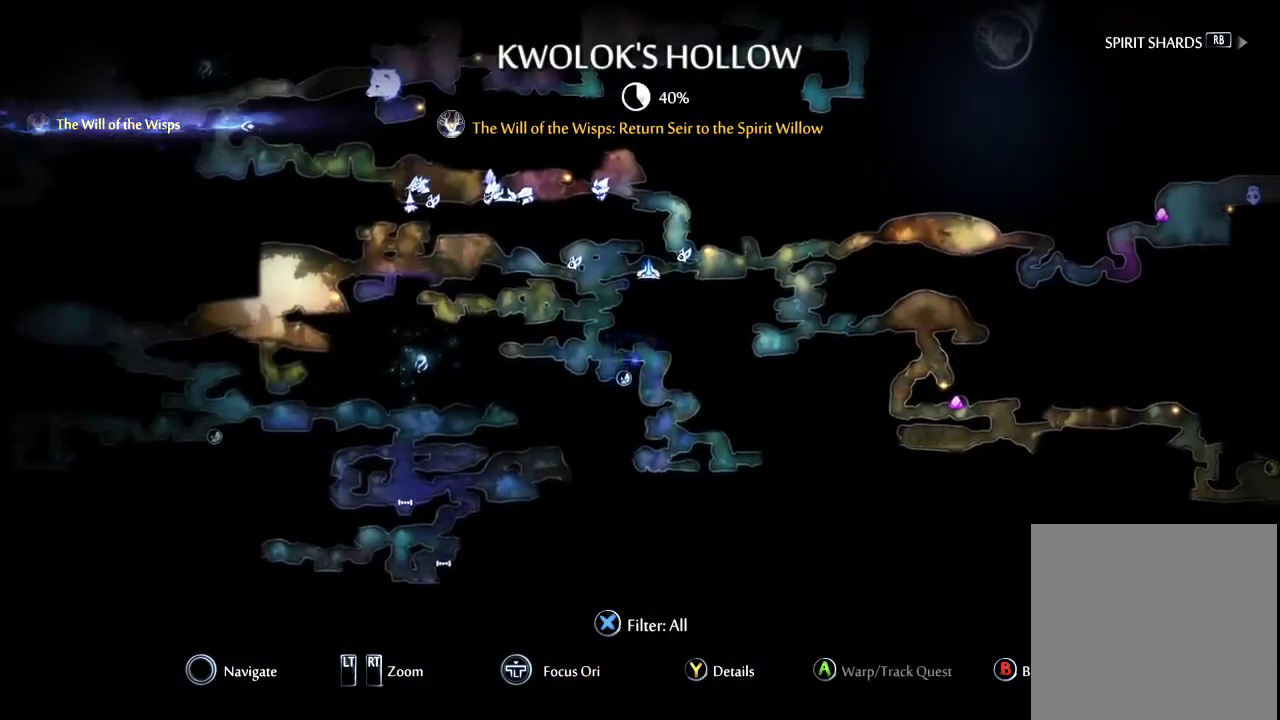
{"buttons": [], "left_stick": "left", "right_stick": "center", "events": [[167, "left_stick", "left"]]}
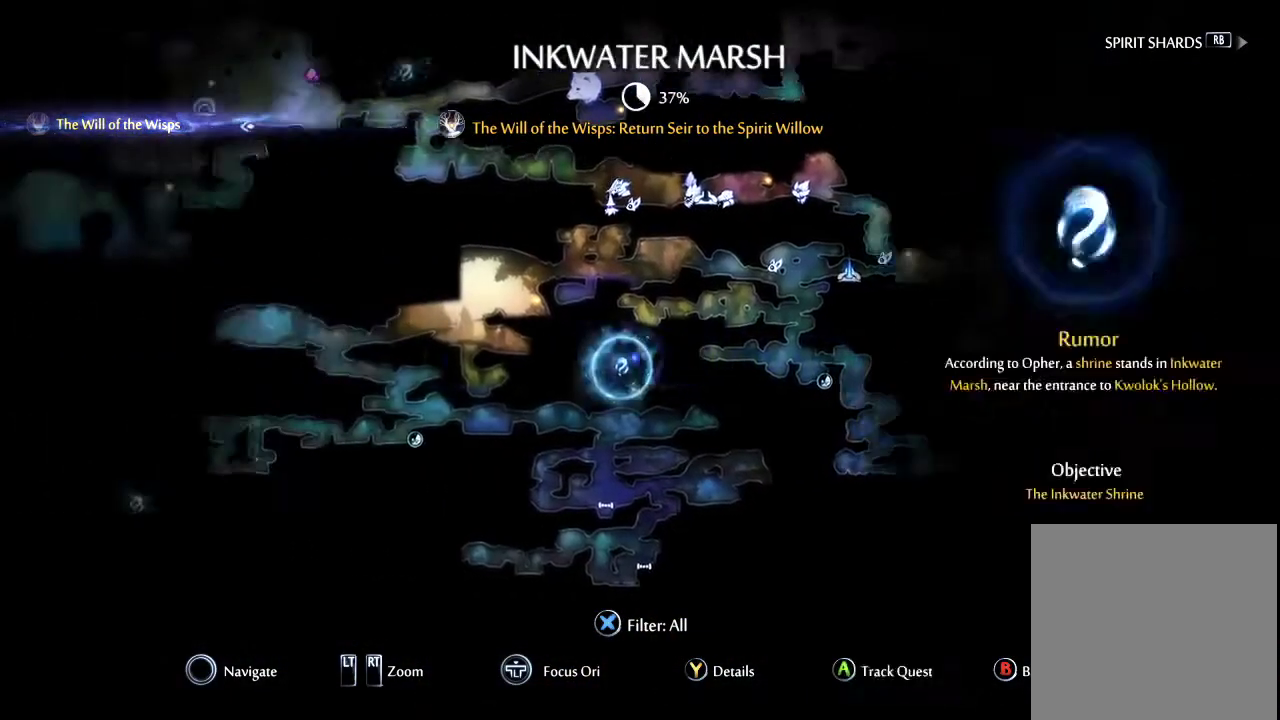
{"buttons": [], "left_stick": "left", "right_stick": "center", "events": []}
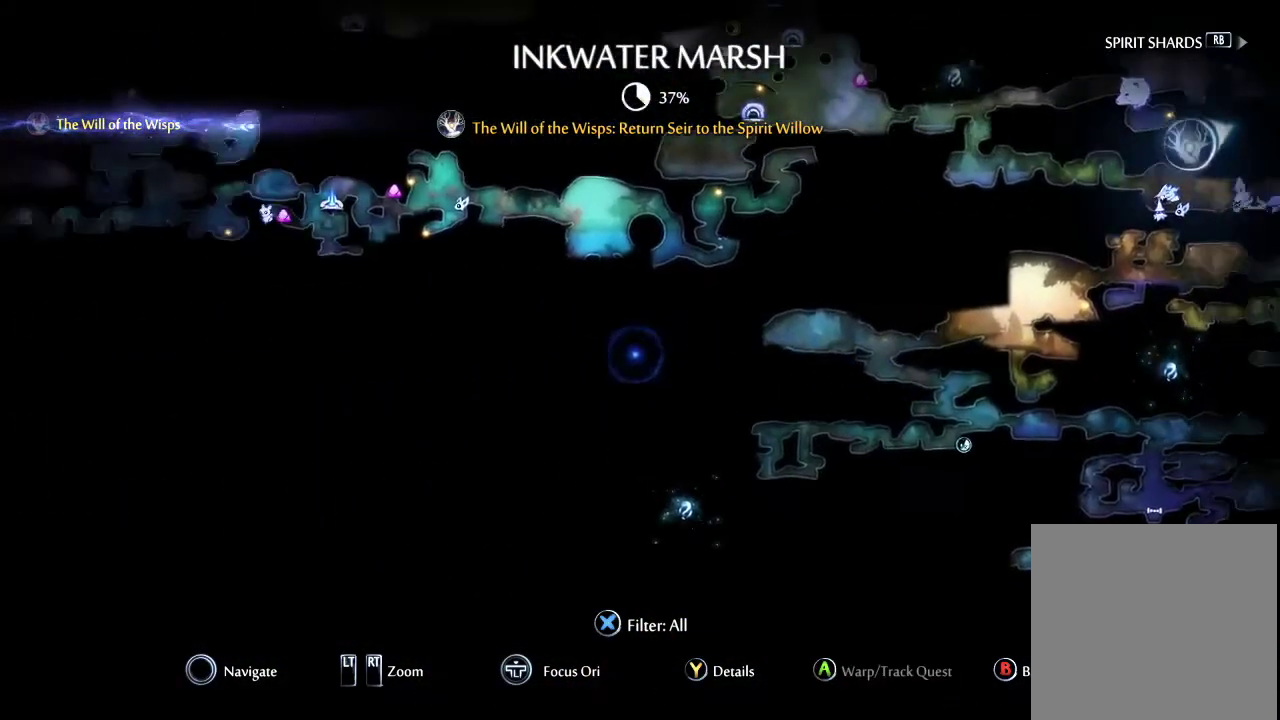
{"buttons": [], "left_stick": "center", "right_stick": "center", "events": [[133, "left_stick", "up-left"], [467, "left_stick", "center"]]}